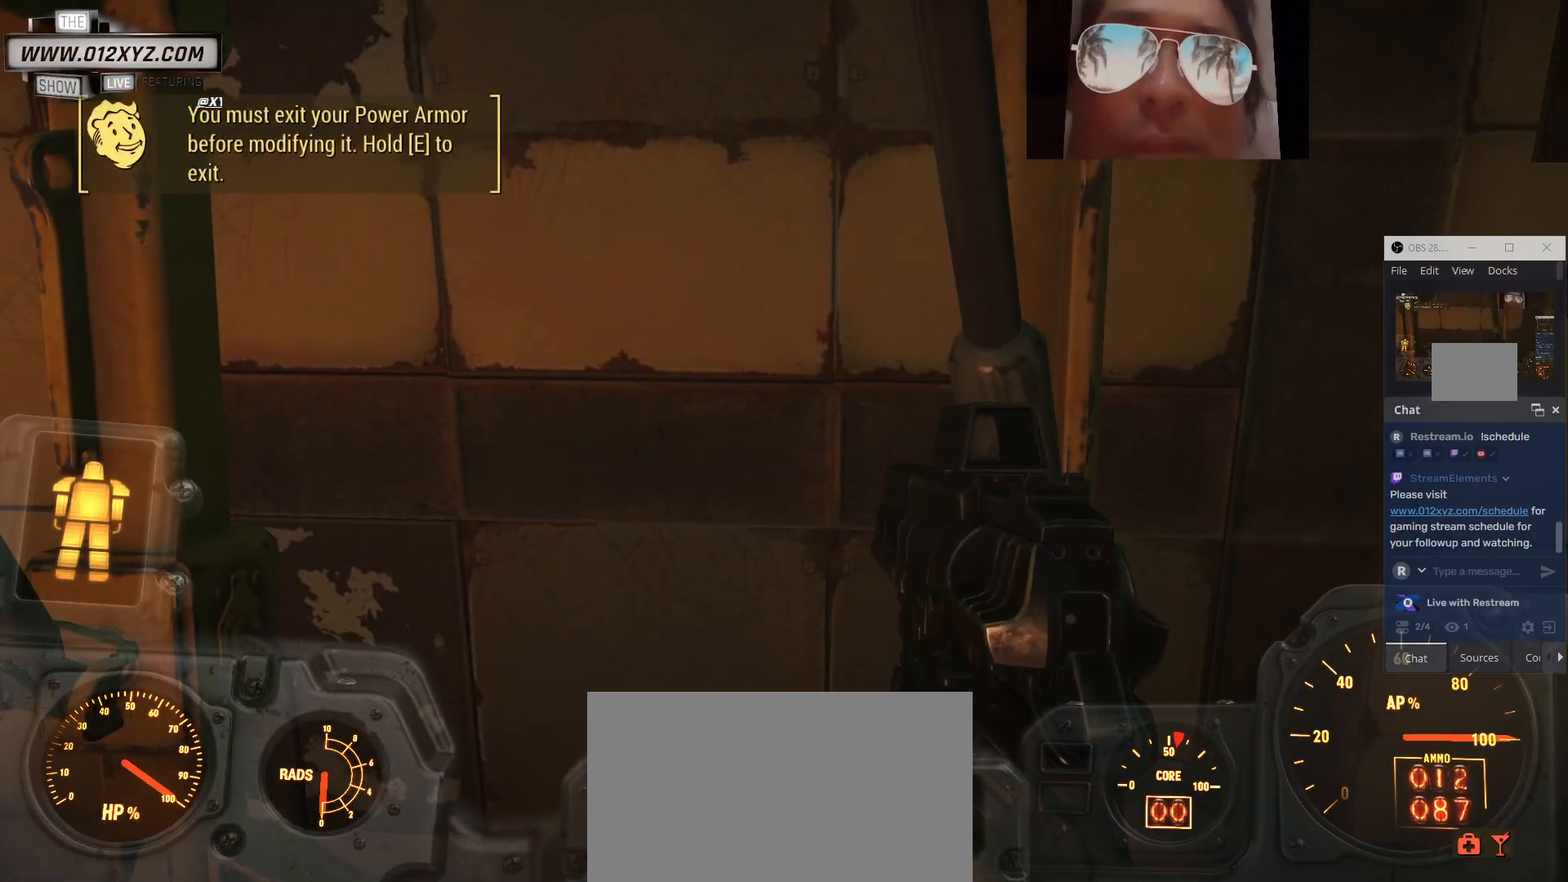
Gameplay with keyboard and mouse; each line is a JSON object with the keys and mouse buttons held at the frame after it. "events" lists presses ("down") and releases ("up") of "1", "2", "3", "4", "5", "a", "alt", "b", "c", "ctrl", "d", "e", "f", "g", "q", "r", "s", "shift", "space", "t", "tab", "v", "w", "x", "z", "mouse_left", "mouse_wheel", "mouse_right", "mouse_mb4" and "mouse_mb5" between this image and that frame as [ms after this image, input, new state], when the widget could be followed in between. "mouse_left", "mouse_wheel", "mouse_right", "mouse_mb4", "mouse_mb5" = the "left", "wheel", "right", "mb4", "mb5" buttons of the "mouse" list. No other keys are recorded. "wheel" means that the mouse wheel is clicked or scrolled. Not read: mouse_move.
{"keys": [], "mouse": [], "events": [[367, "a", "down"], [467, "a", "up"]]}
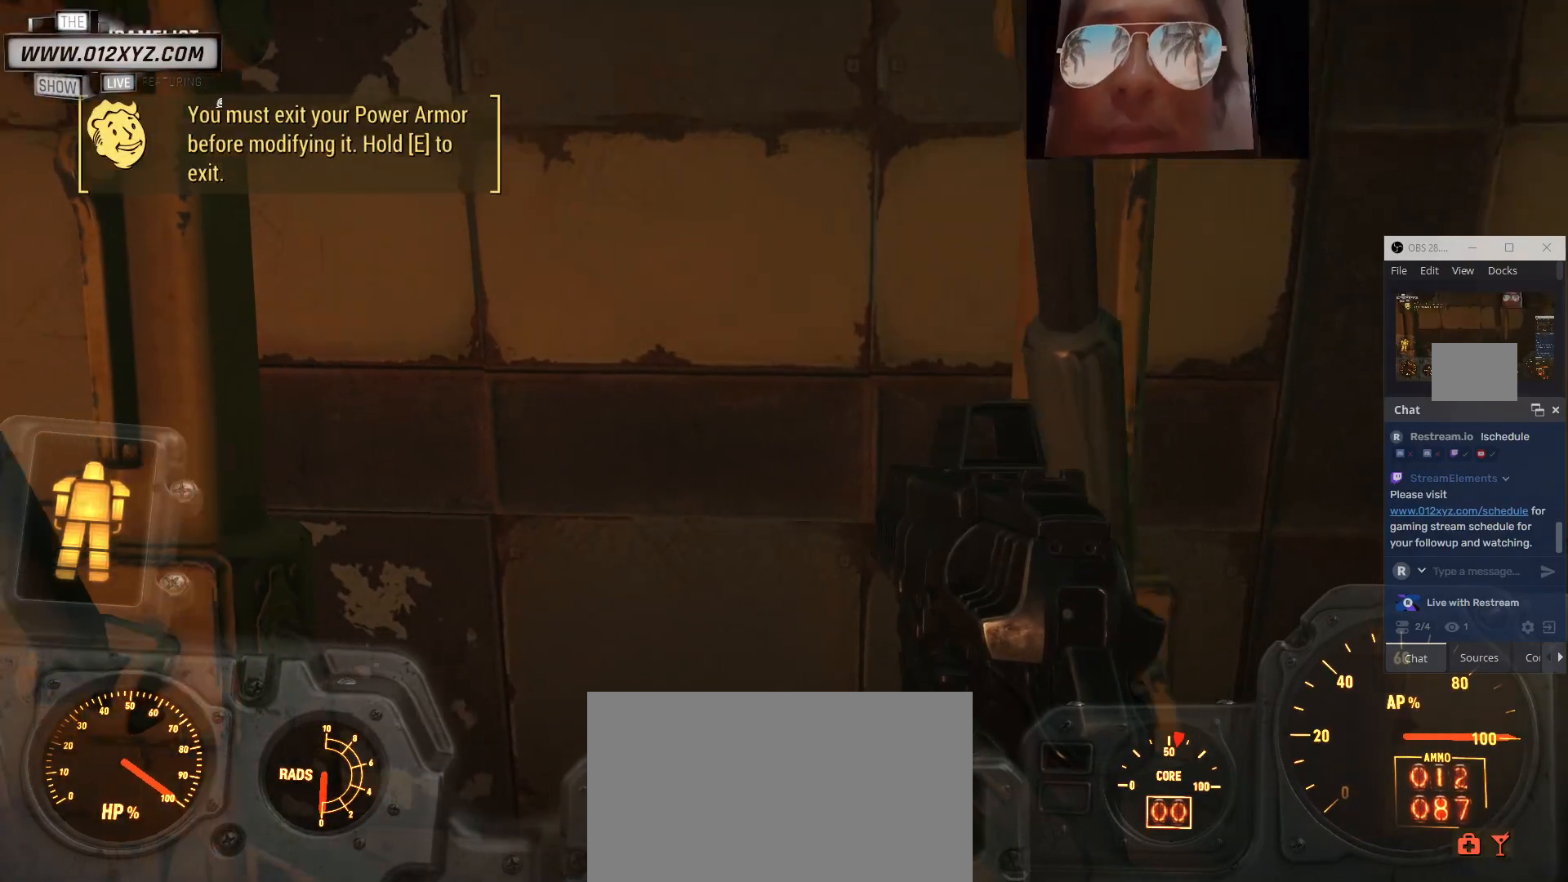
{"keys": [], "mouse": [], "events": [[100, "s", "down"], [433, "s", "up"]]}
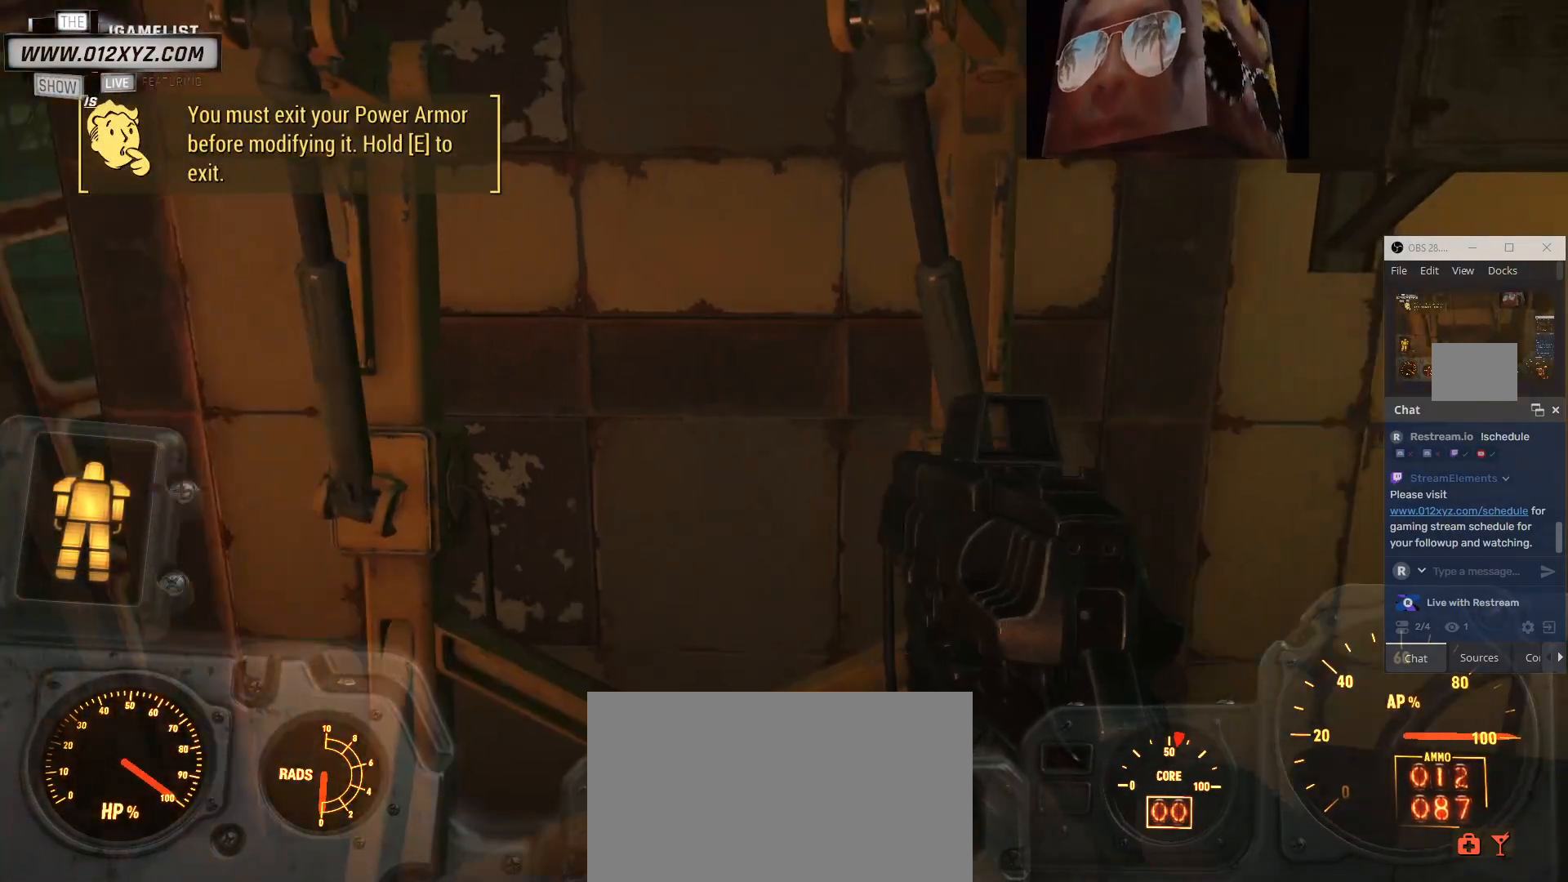
{"keys": ["e"], "mouse": [], "events": [[33, "e", "down"]]}
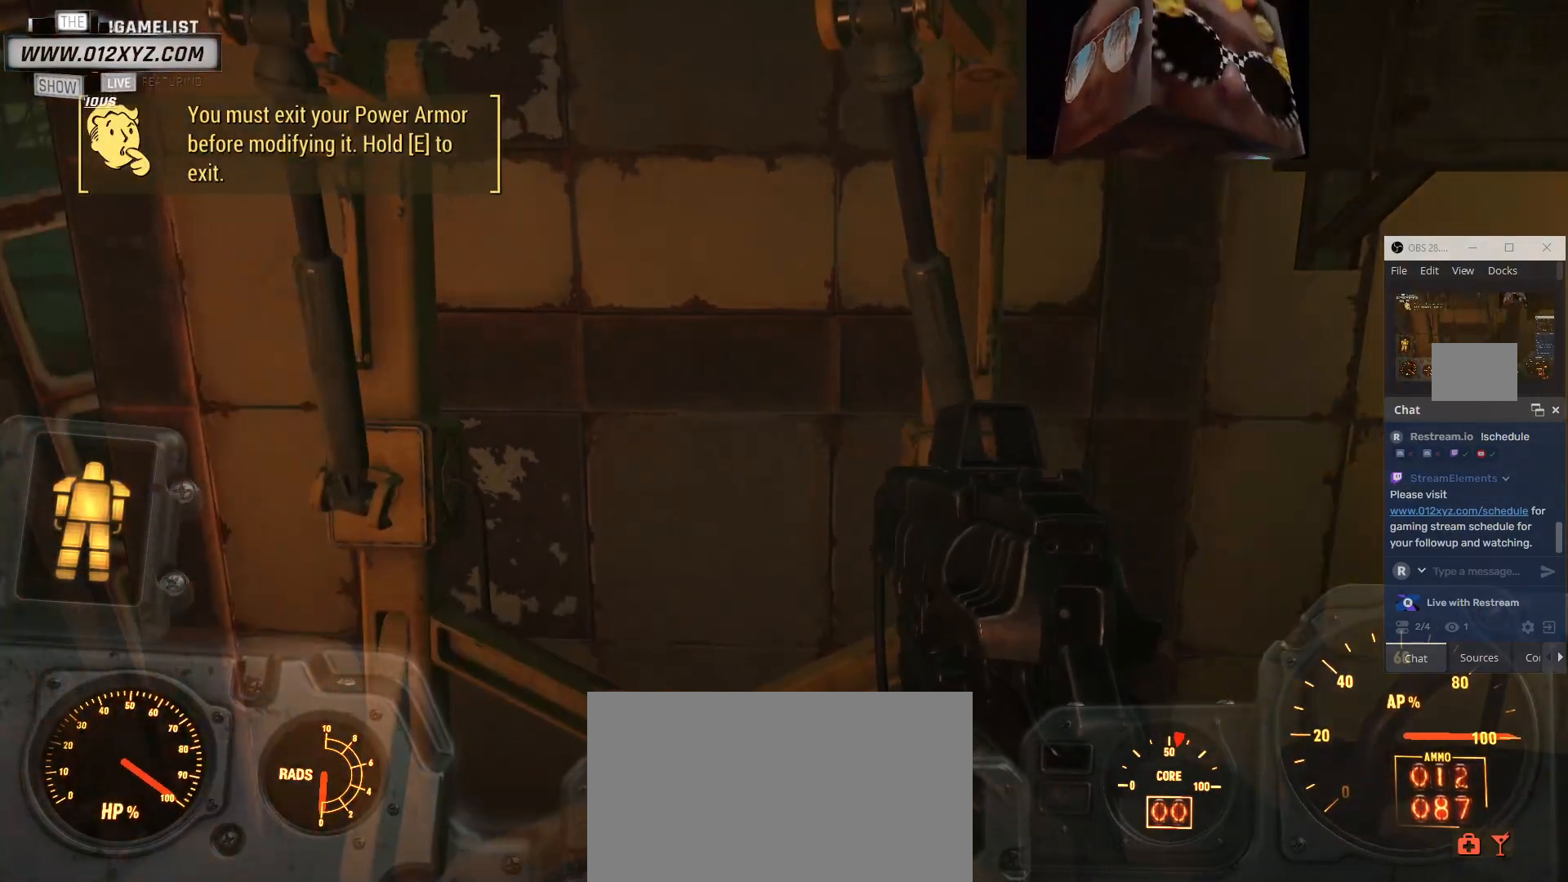
{"keys": ["e"], "mouse": [], "events": []}
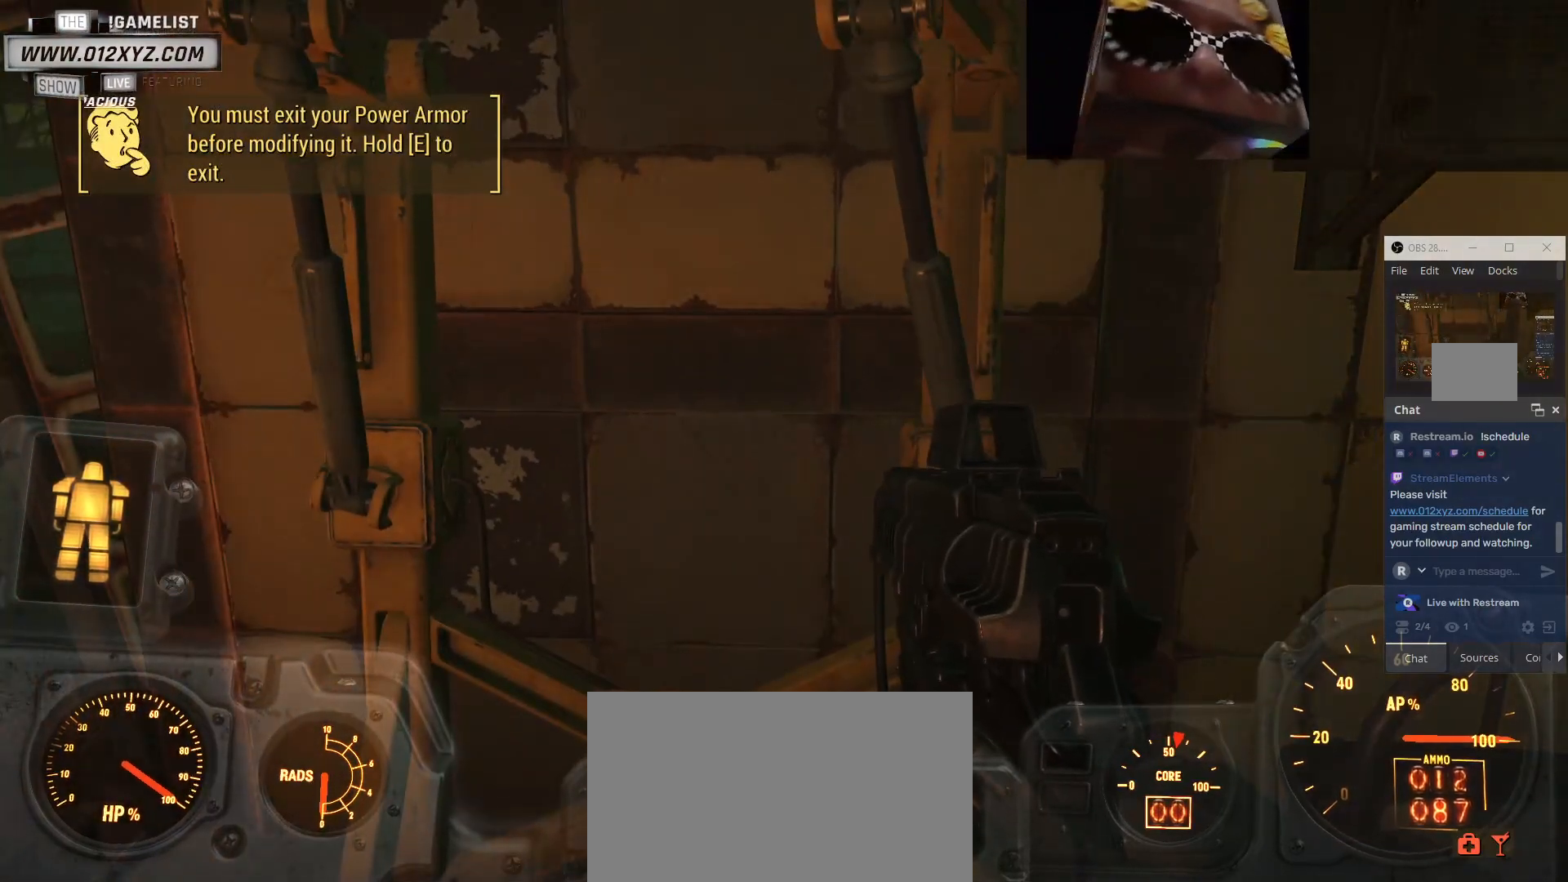
{"keys": [], "mouse": [], "events": [[333, "e", "up"]]}
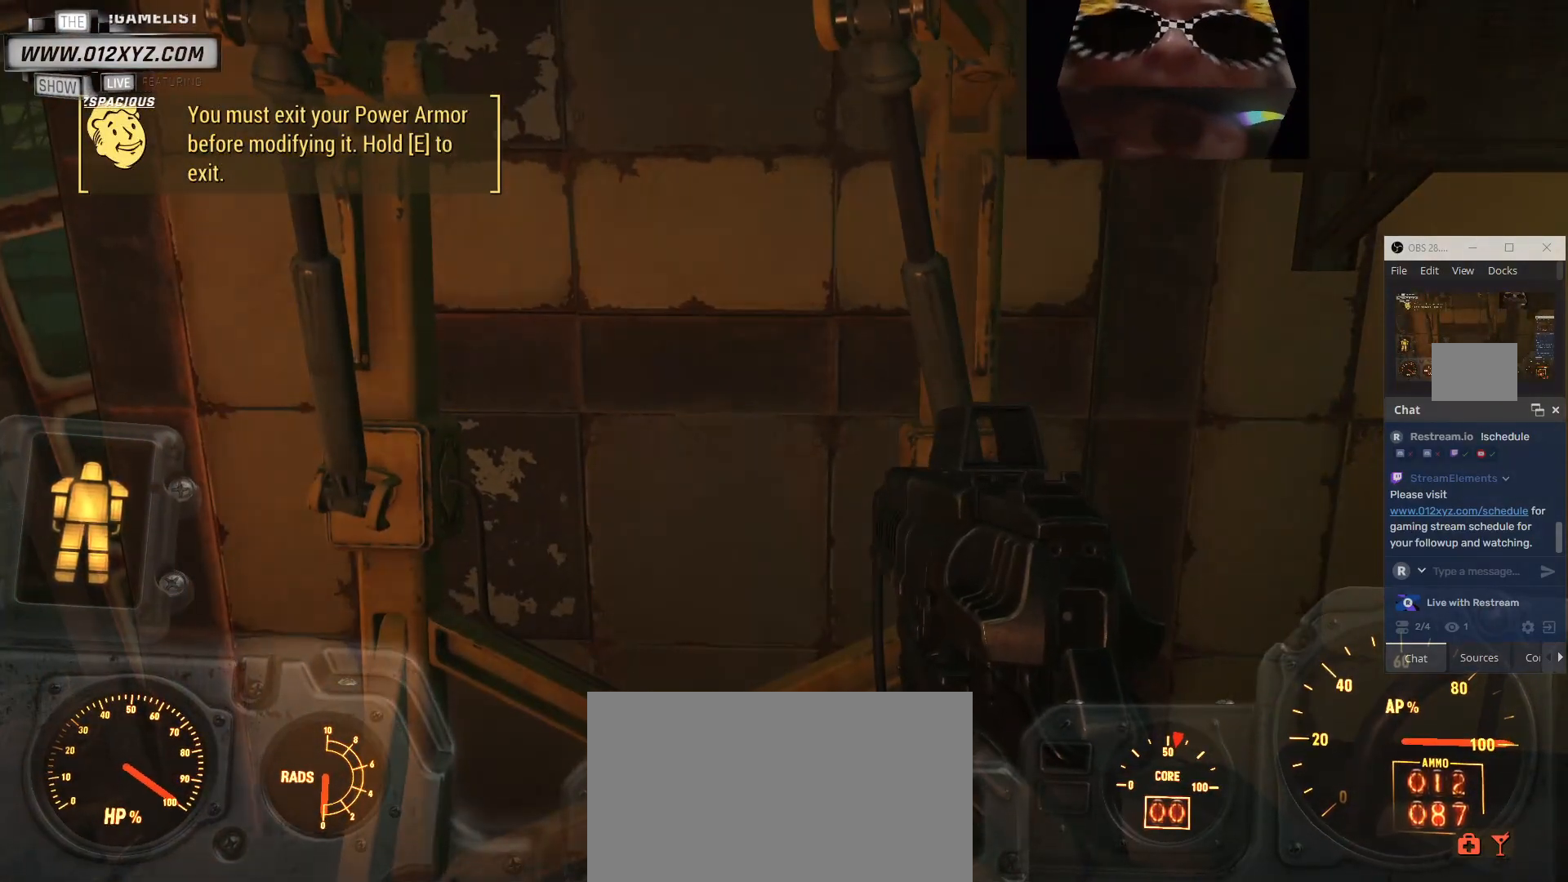
{"keys": ["e"], "mouse": [], "events": [[400, "e", "down"]]}
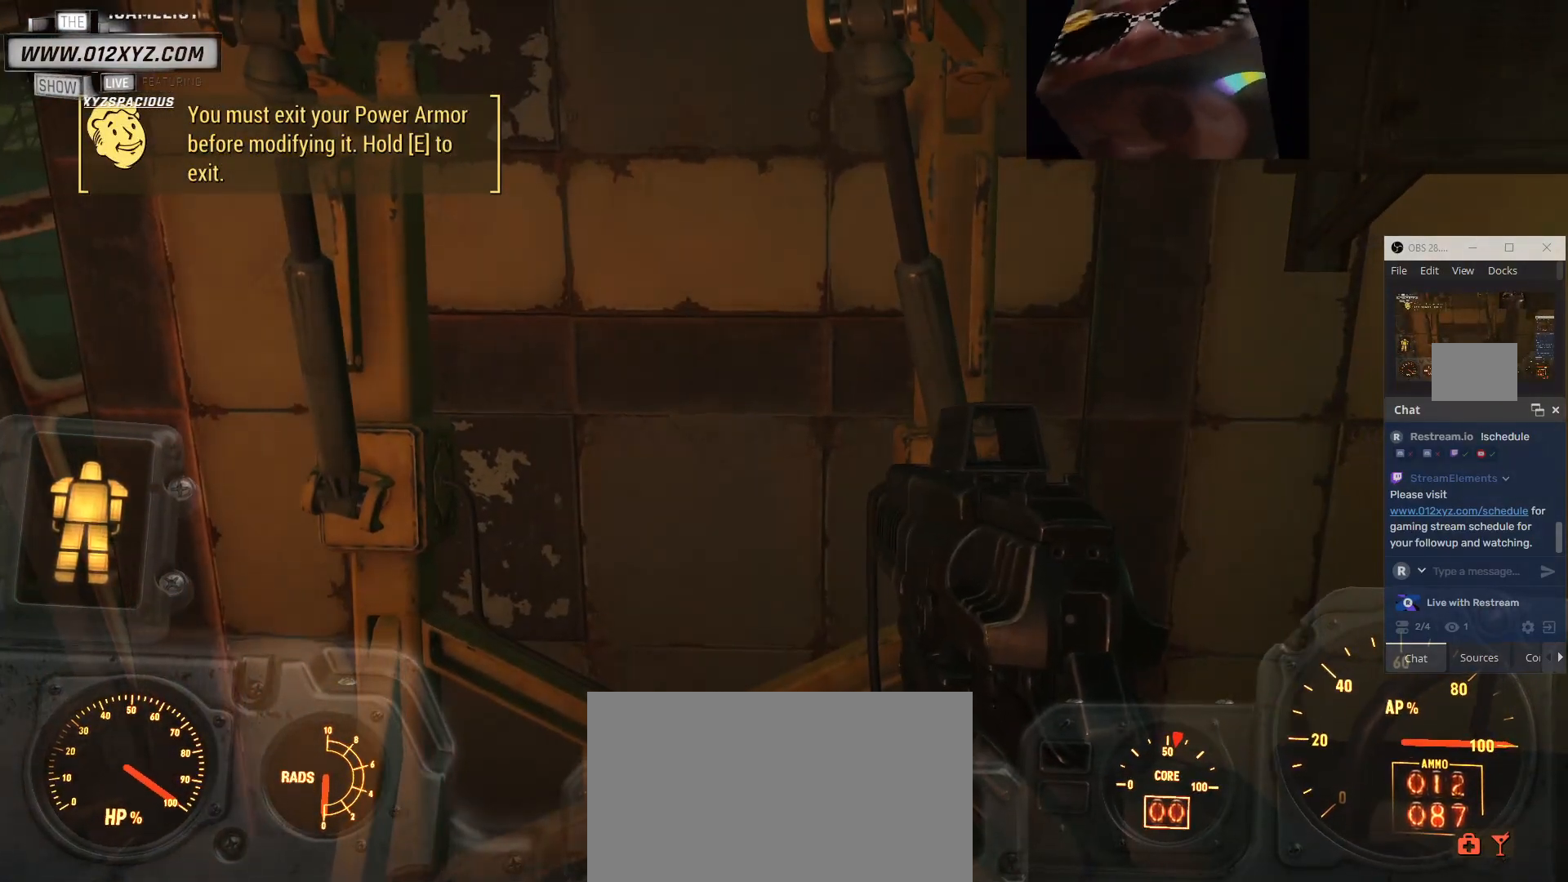
{"keys": ["e"], "mouse": [], "events": [[67, "mouse_mb4", "down"], [400, "mouse_mb4", "up"]]}
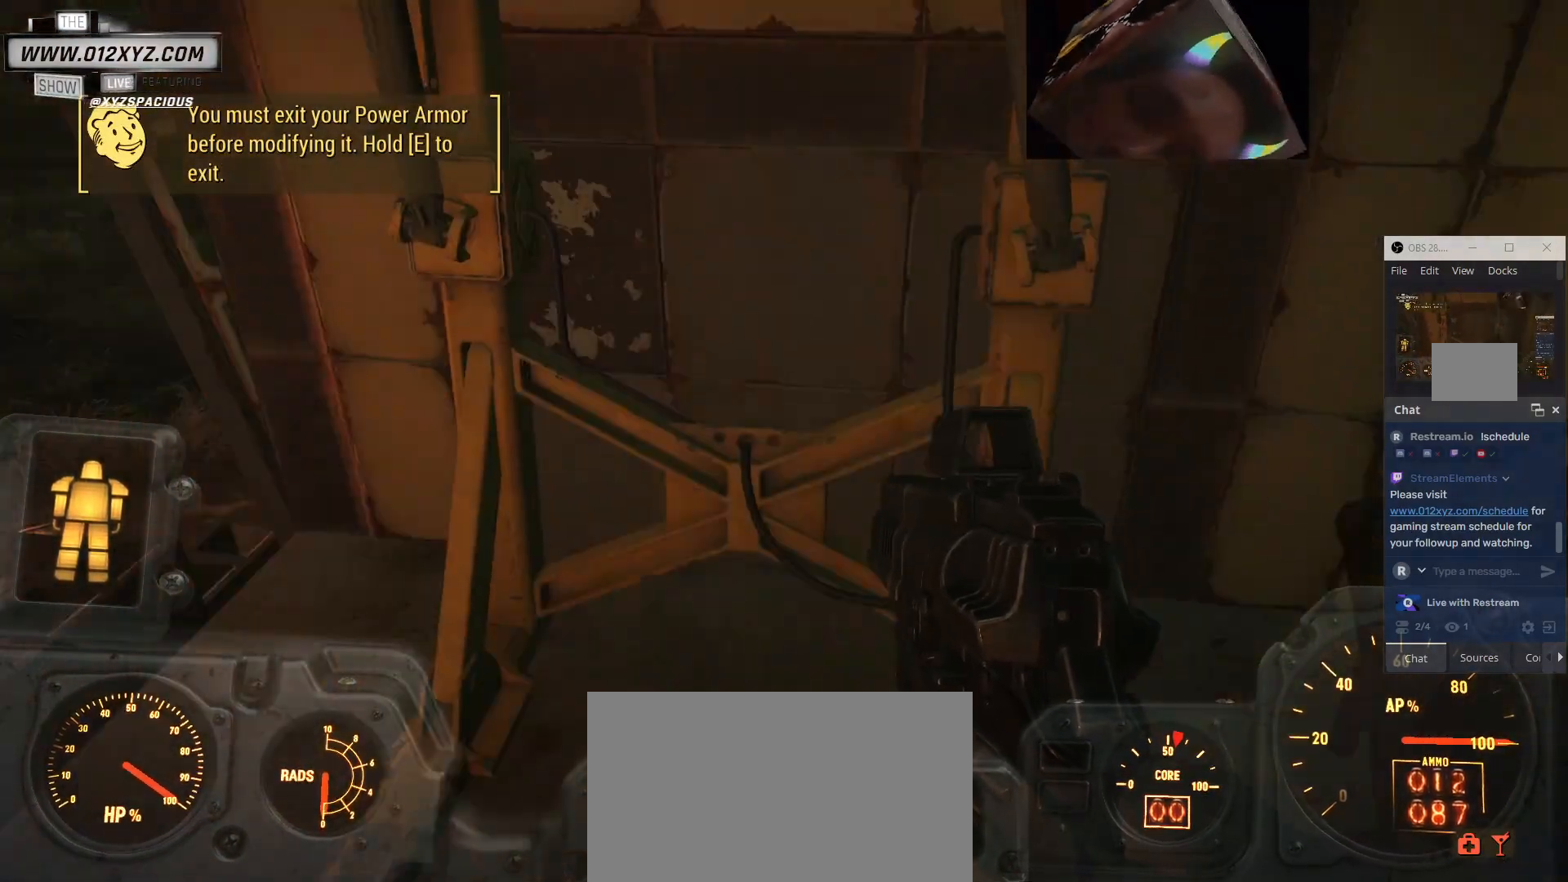
{"keys": ["e"], "mouse": [], "events": []}
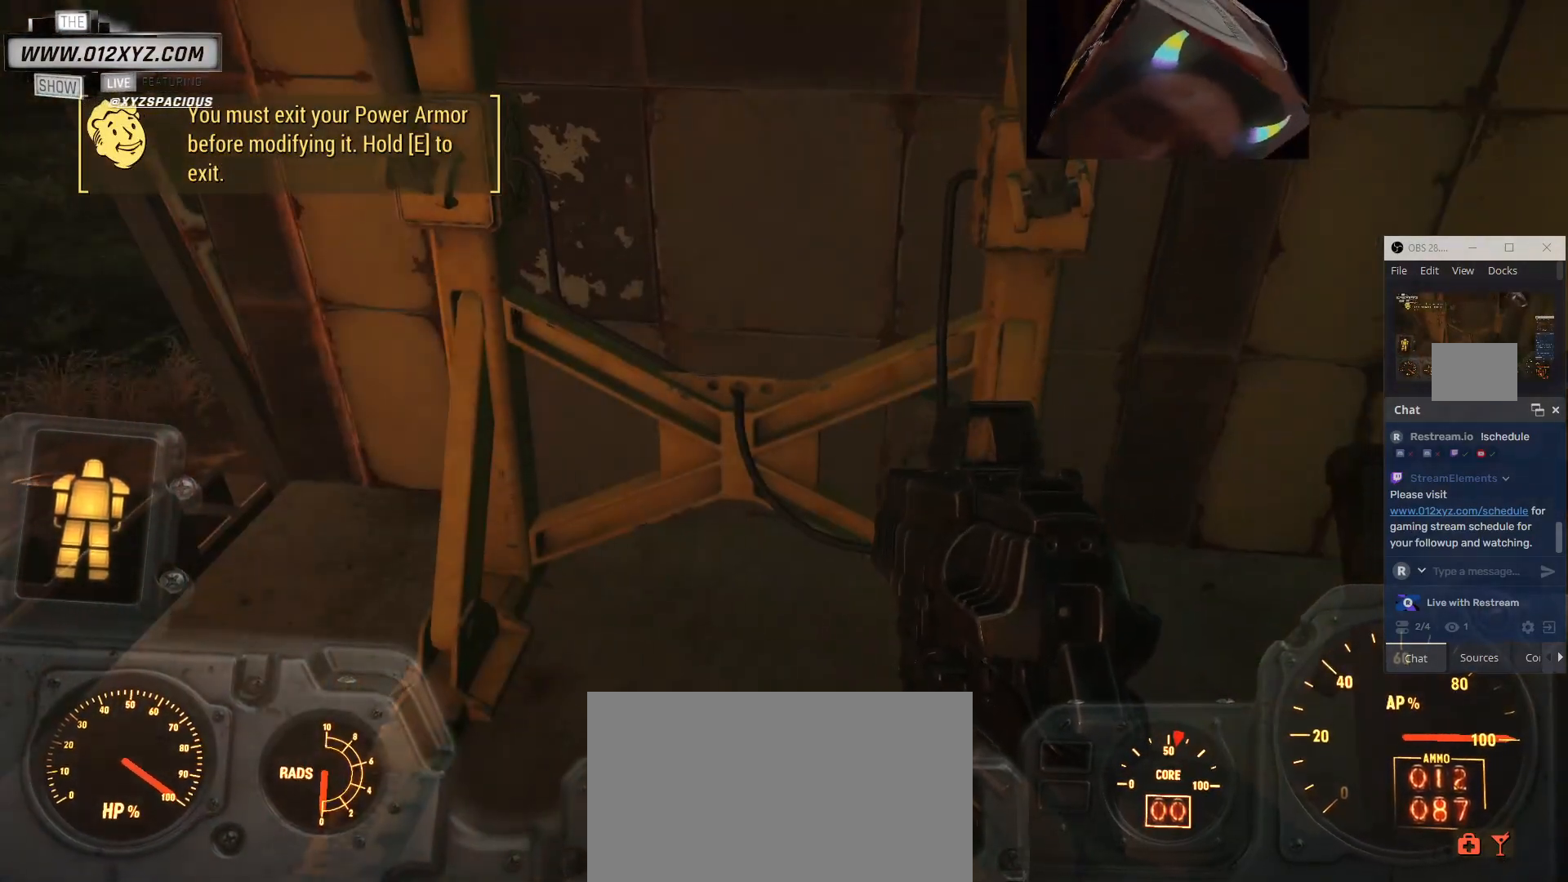
{"keys": [], "mouse": [], "events": [[267, "e", "up"]]}
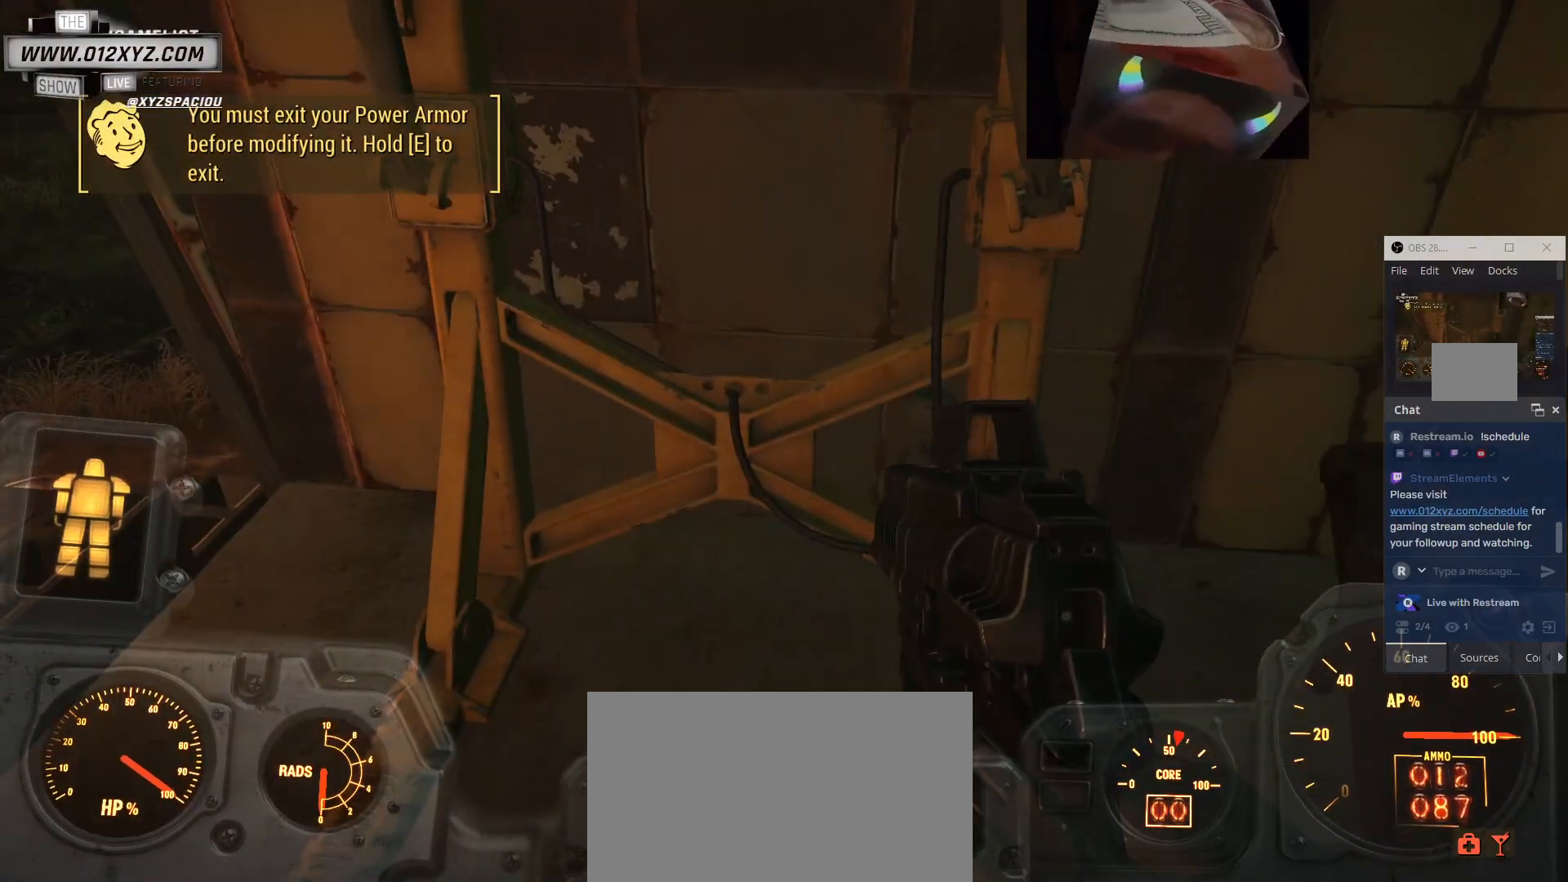
{"keys": [], "mouse": [], "events": [[200, "s", "down"], [467, "s", "up"]]}
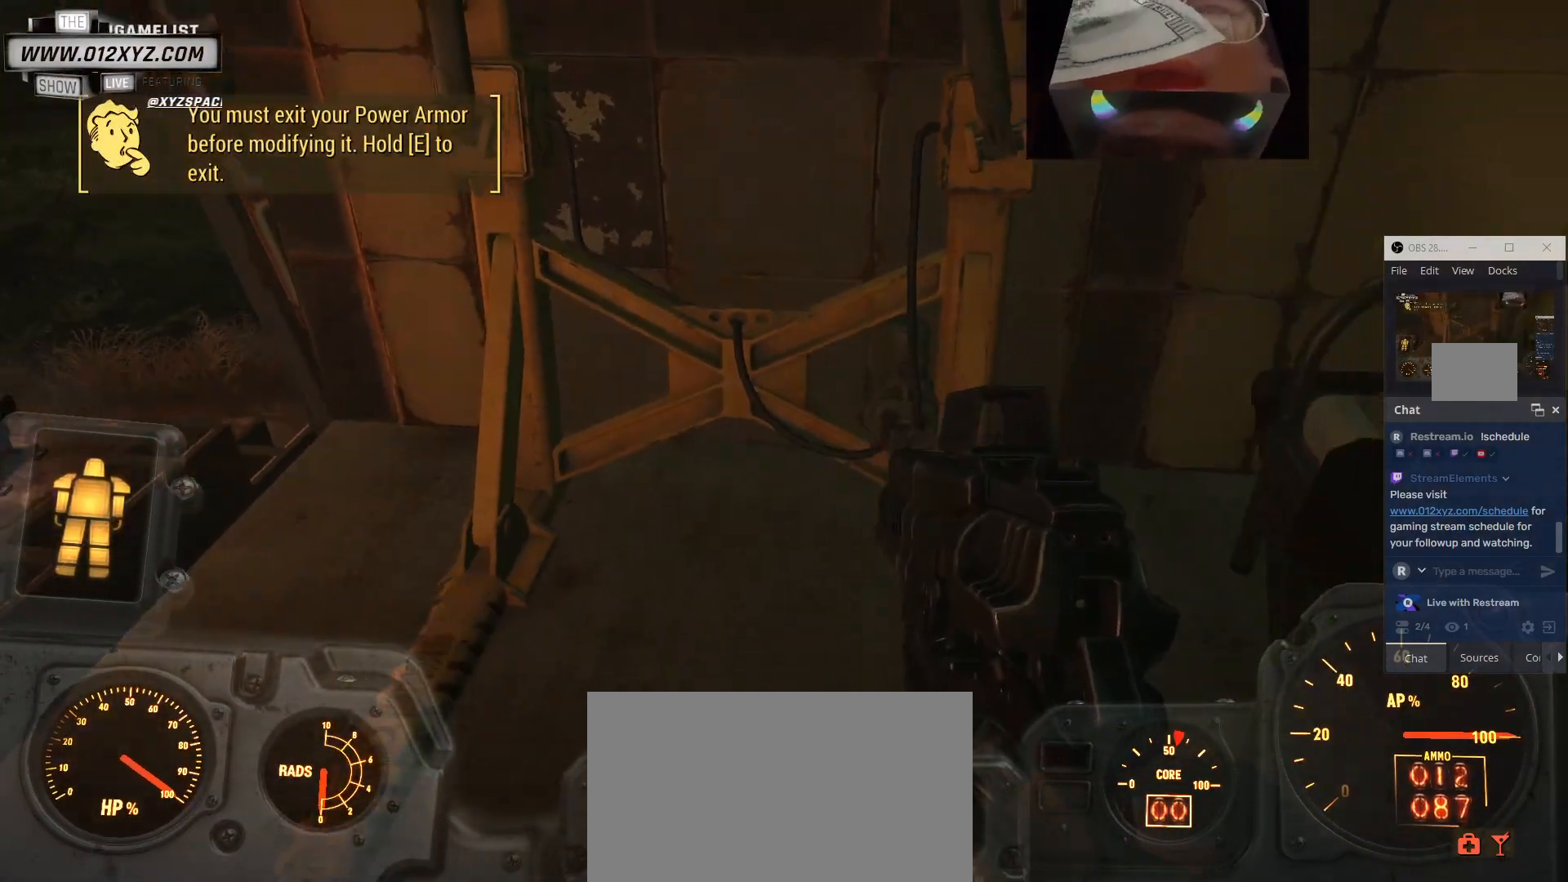
{"keys": ["e"], "mouse": [], "events": [[133, "e", "down"]]}